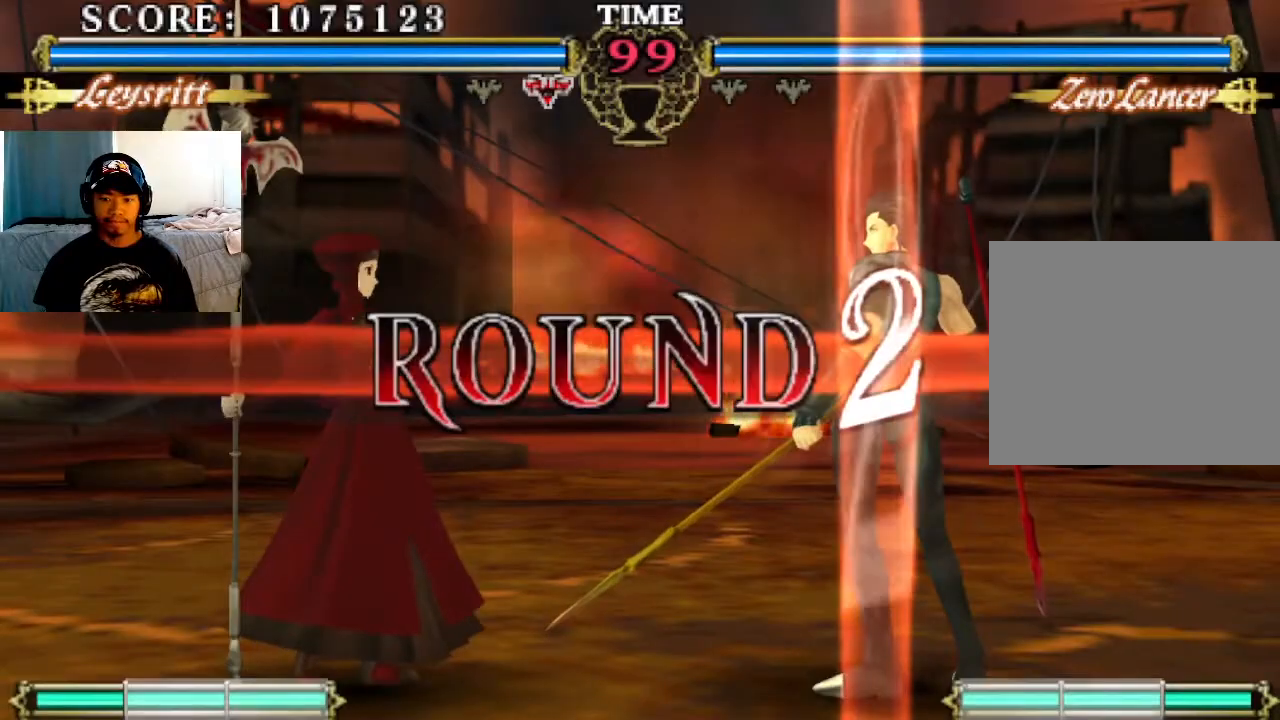
Gameplay with a controller (PlayStation layout); each line is a JSON object with the inputs held at the frame after it. "events" lists button and stick changes between this image and that frame as [ms after this image, input, new state], when the widget could be followed in between. Not read: right_stick.
{"buttons": [], "left_stick": "center", "events": []}
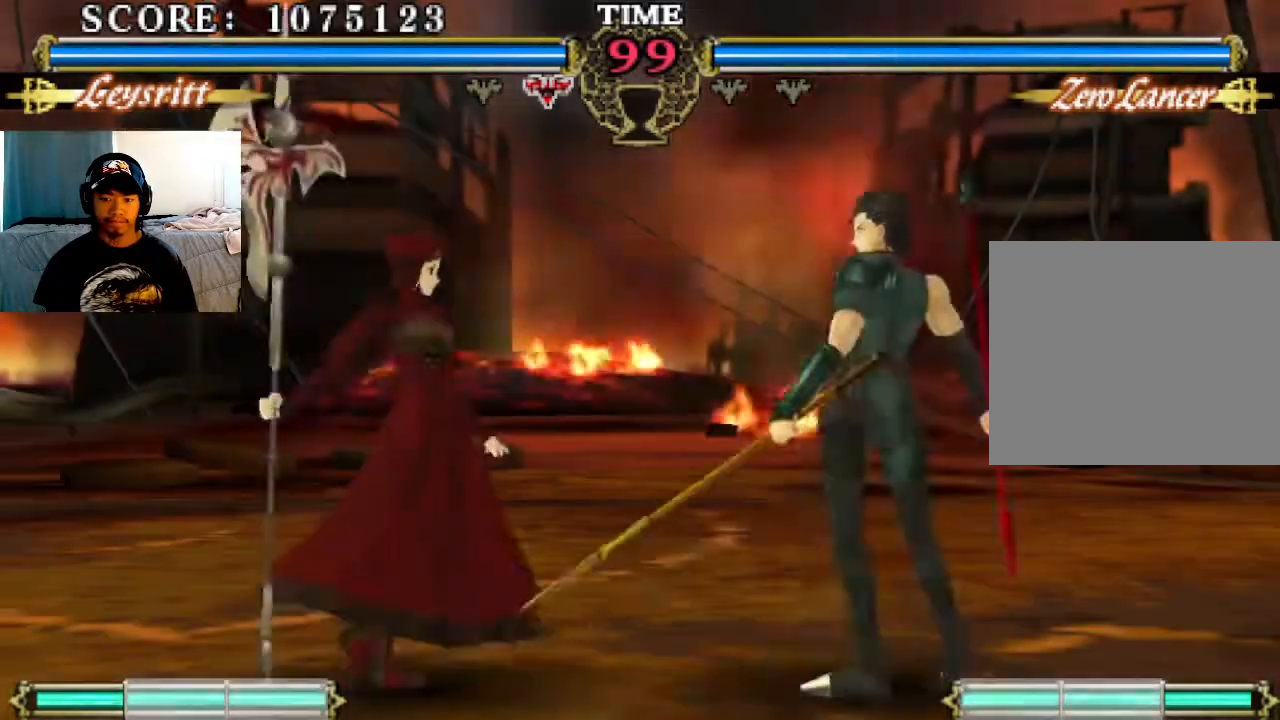
{"buttons": [], "left_stick": "center", "events": [[67, "SQUARE", "down"], [133, "SQUARE", "up"], [200, "TRIANGLE", "down"], [267, "TRIANGLE", "up"]]}
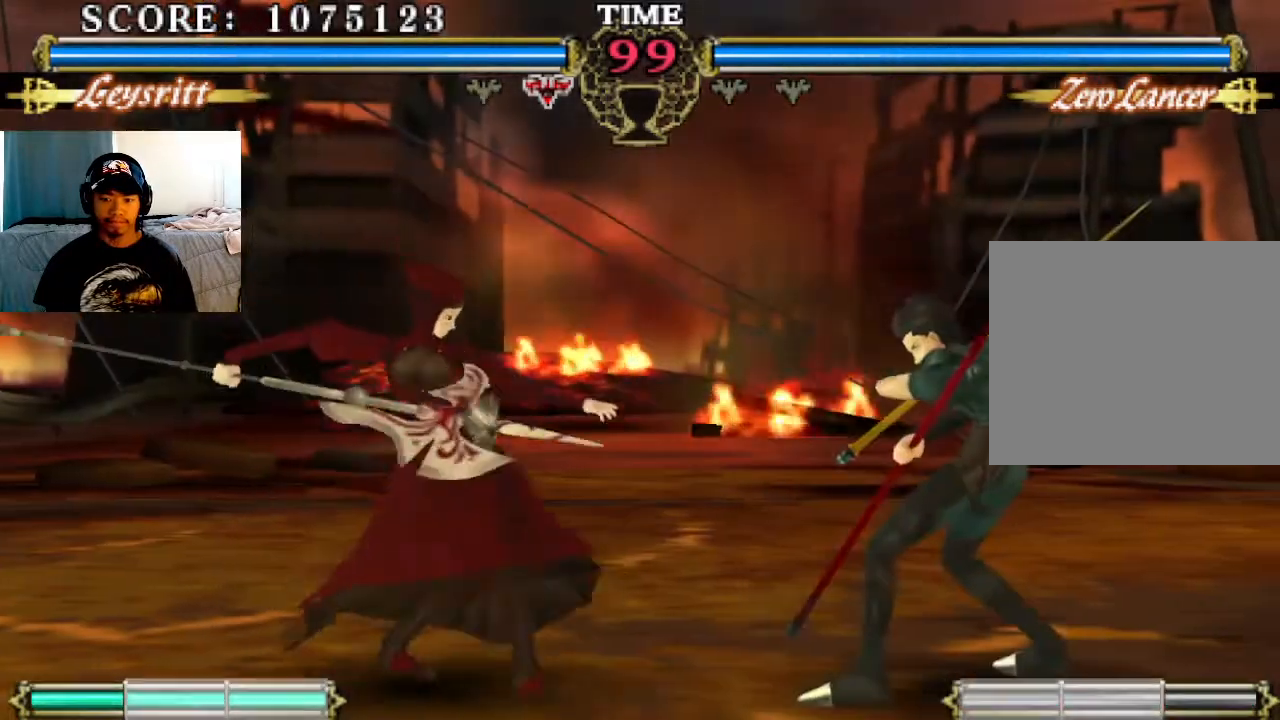
{"buttons": [], "left_stick": "center", "events": [[133, "CIRCLE", "down"], [233, "CIRCLE", "up"]]}
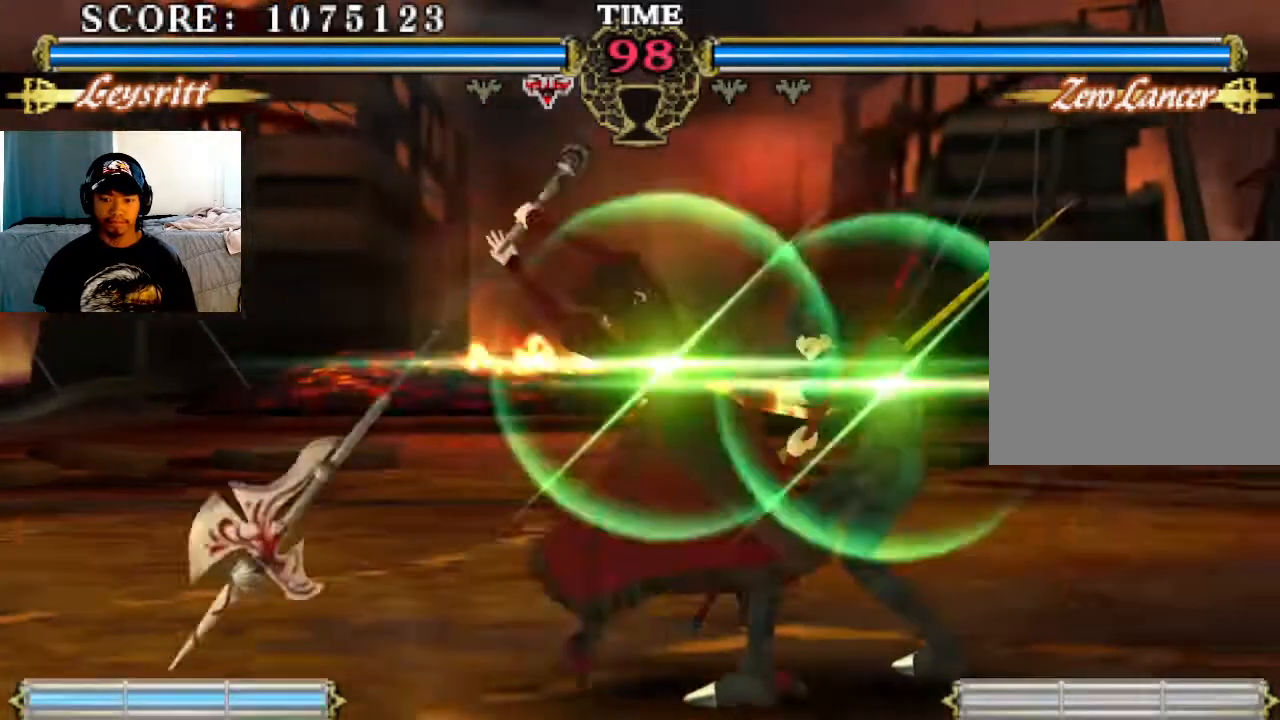
{"buttons": [], "left_stick": "center", "events": [[200, "CIRCLE", "down"], [267, "CIRCLE", "up"]]}
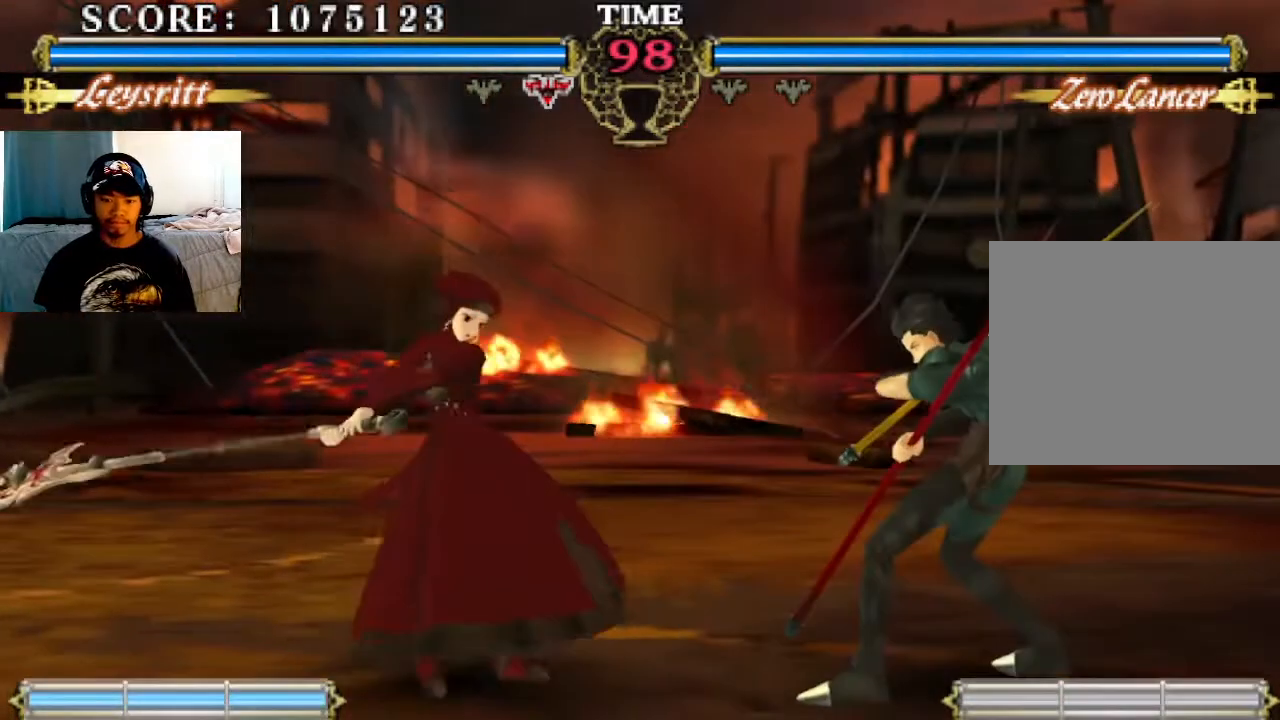
{"buttons": [], "left_stick": "center", "events": [[267, "CIRCLE", "down"], [333, "CIRCLE", "up"]]}
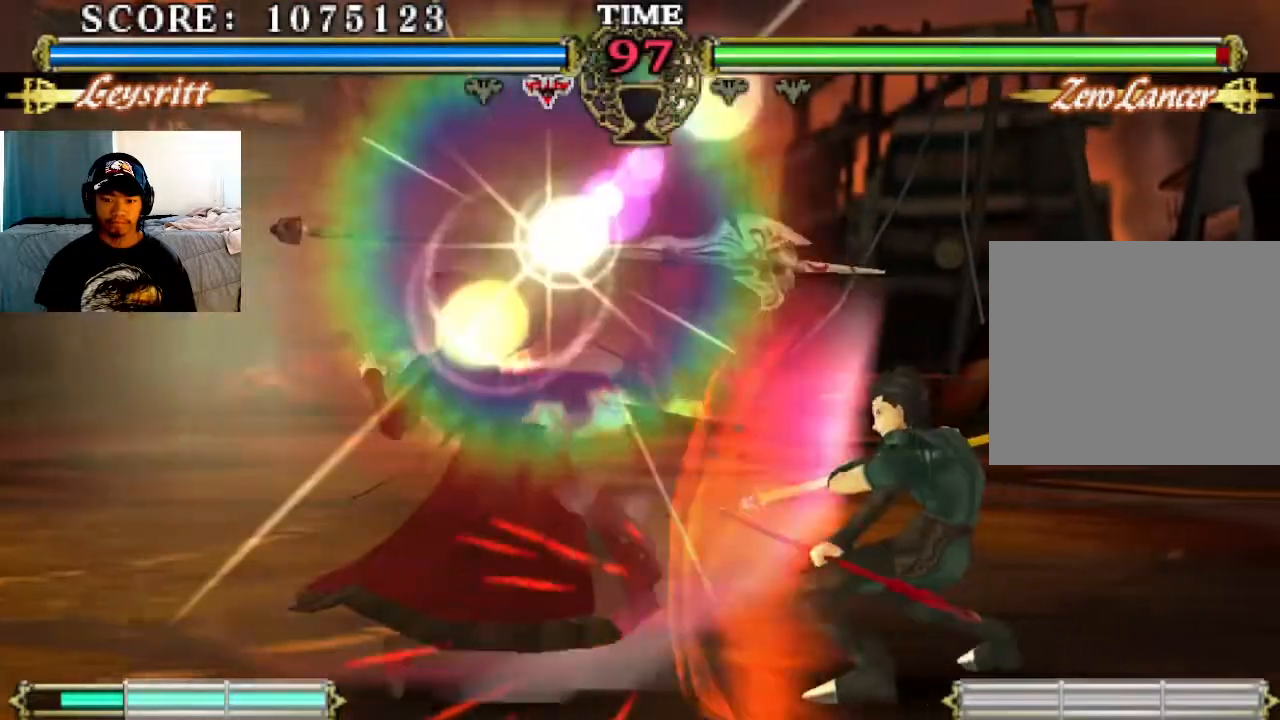
{"buttons": [], "left_stick": "center", "events": []}
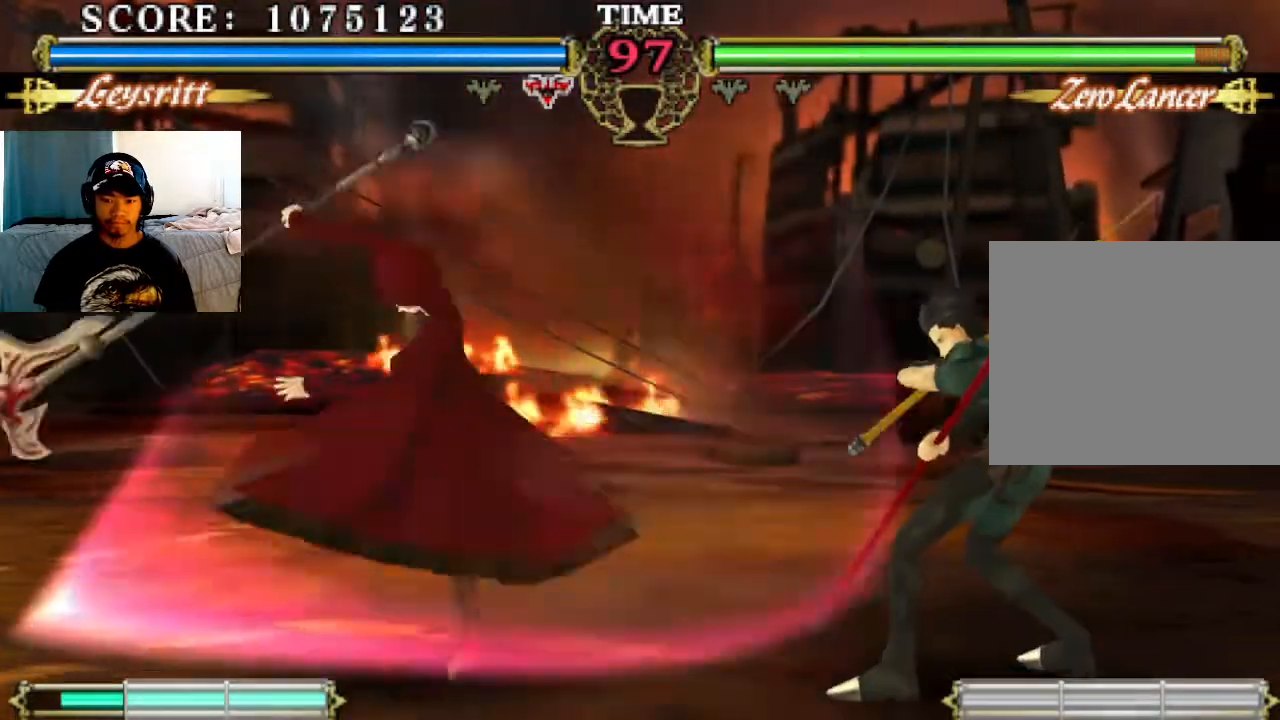
{"buttons": [], "left_stick": "center", "events": []}
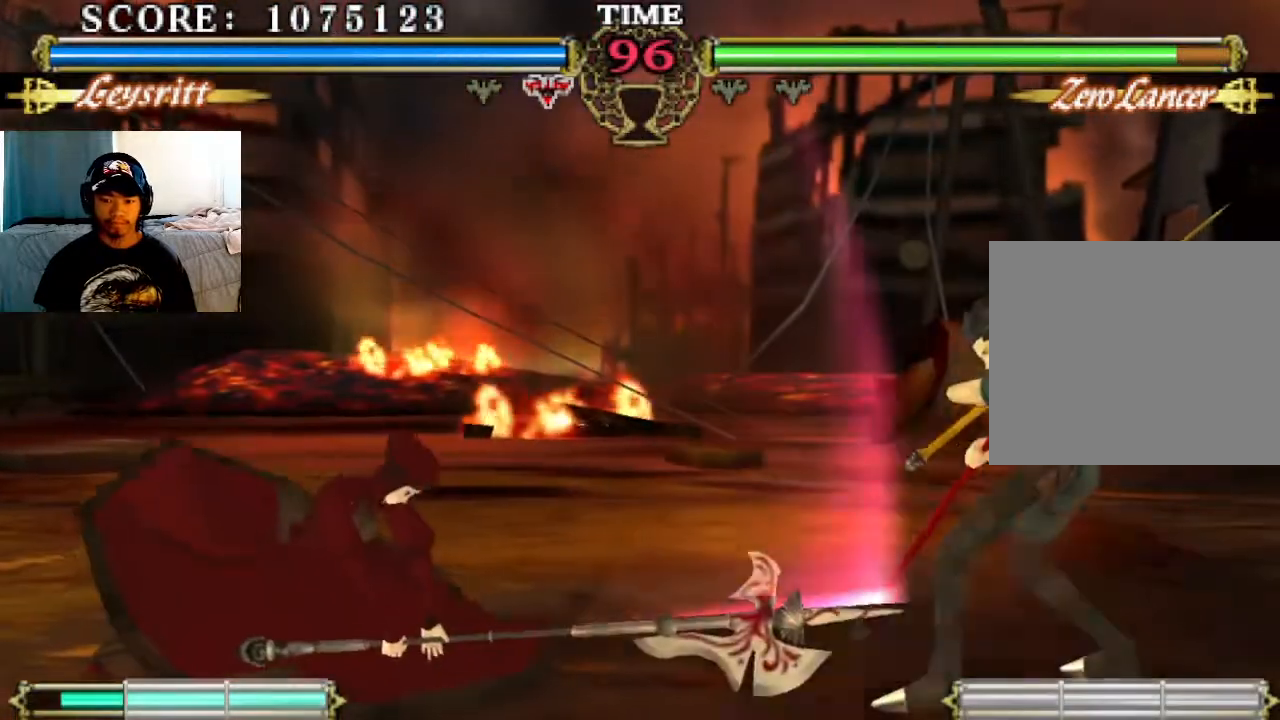
{"buttons": [], "left_stick": "center", "events": []}
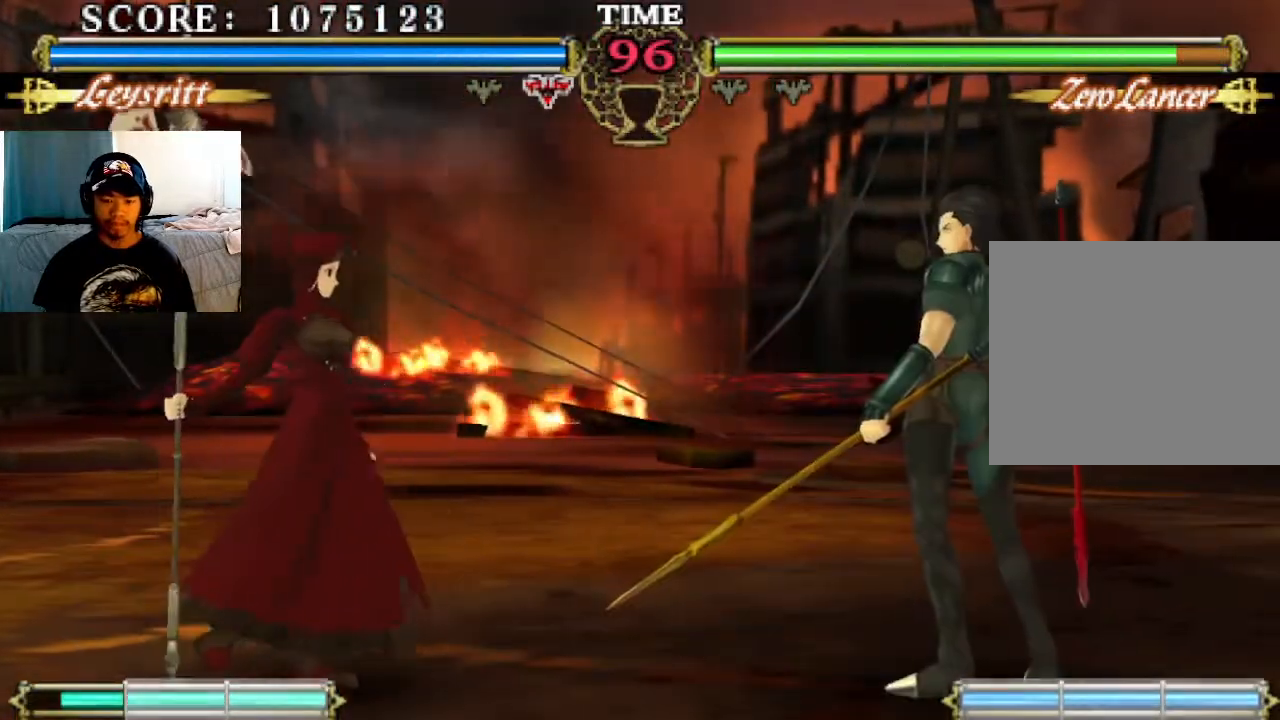
{"buttons": [], "left_stick": "center", "events": [[33, "SQUARE", "down"], [133, "SQUARE", "up"], [200, "TRIANGLE", "down"], [267, "TRIANGLE", "up"]]}
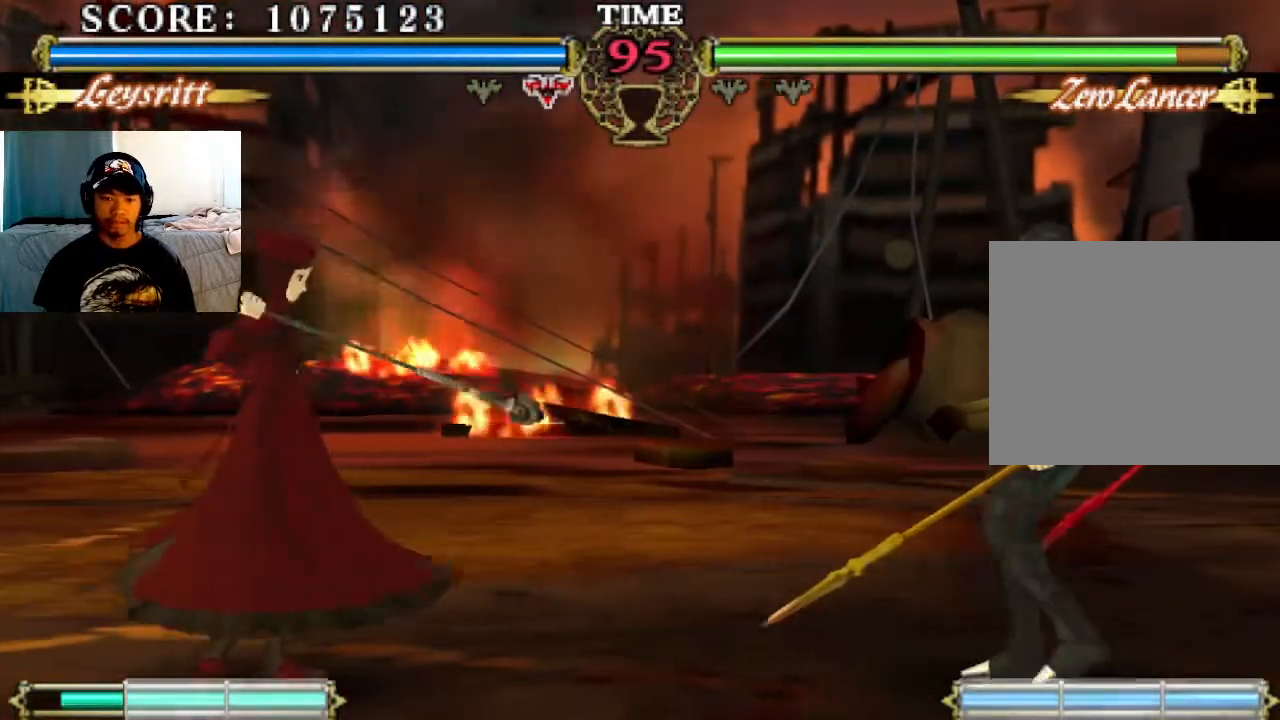
{"buttons": [], "left_stick": "center", "events": [[133, "CIRCLE", "down"], [200, "CIRCLE", "up"], [267, "CIRCLE", "down"], [333, "CIRCLE", "up"]]}
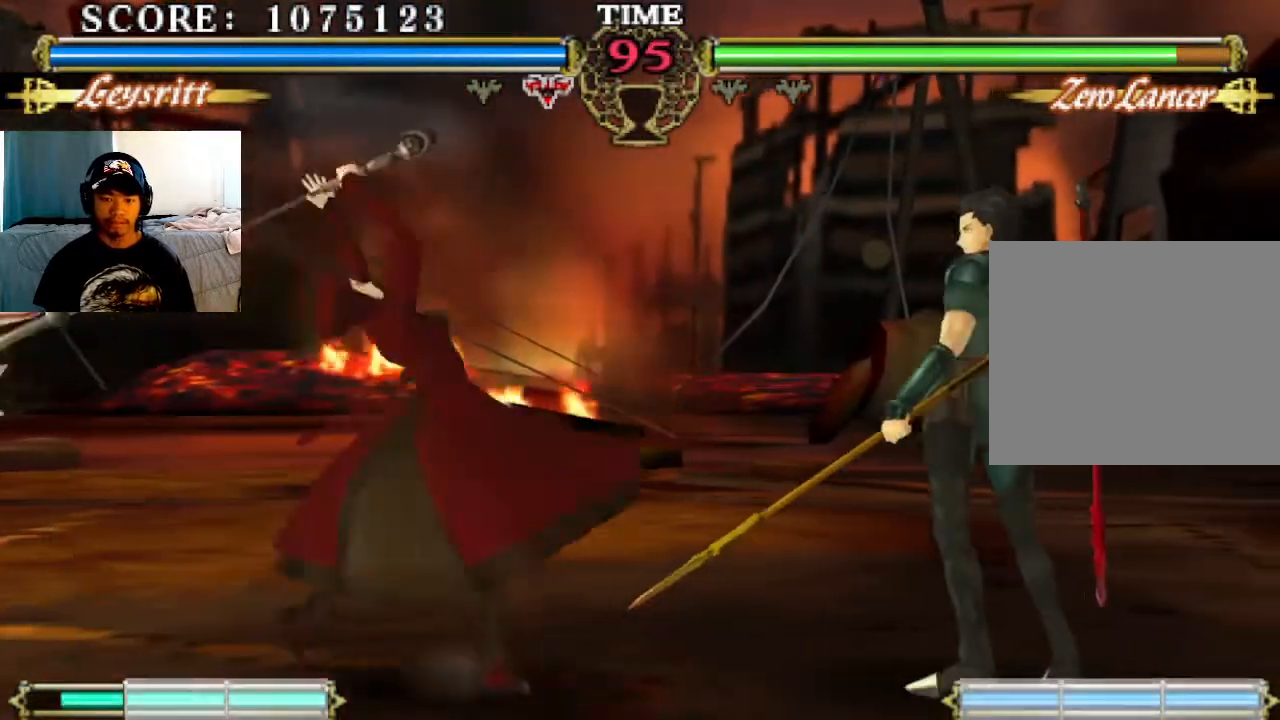
{"buttons": [], "left_stick": "center", "events": [[167, "CIRCLE", "down"], [300, "CIRCLE", "up"]]}
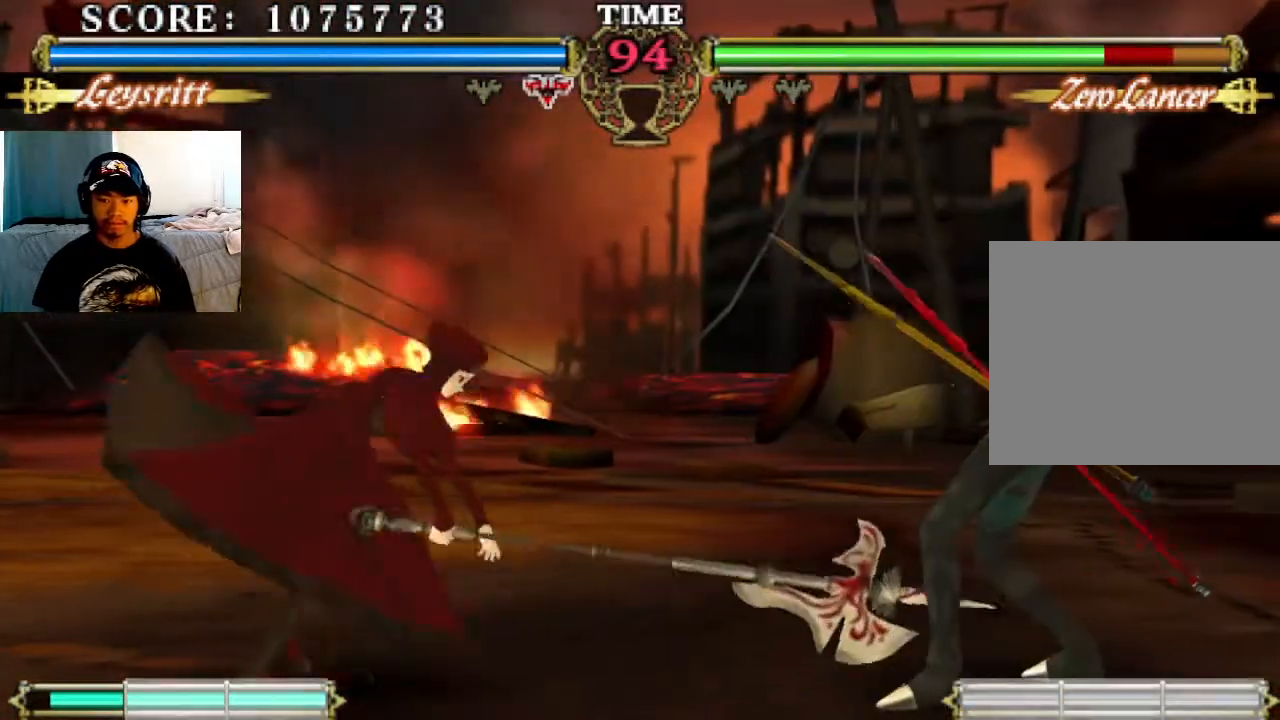
{"buttons": ["SQUARE"], "left_stick": "center", "events": [[467, "SQUARE", "down"]]}
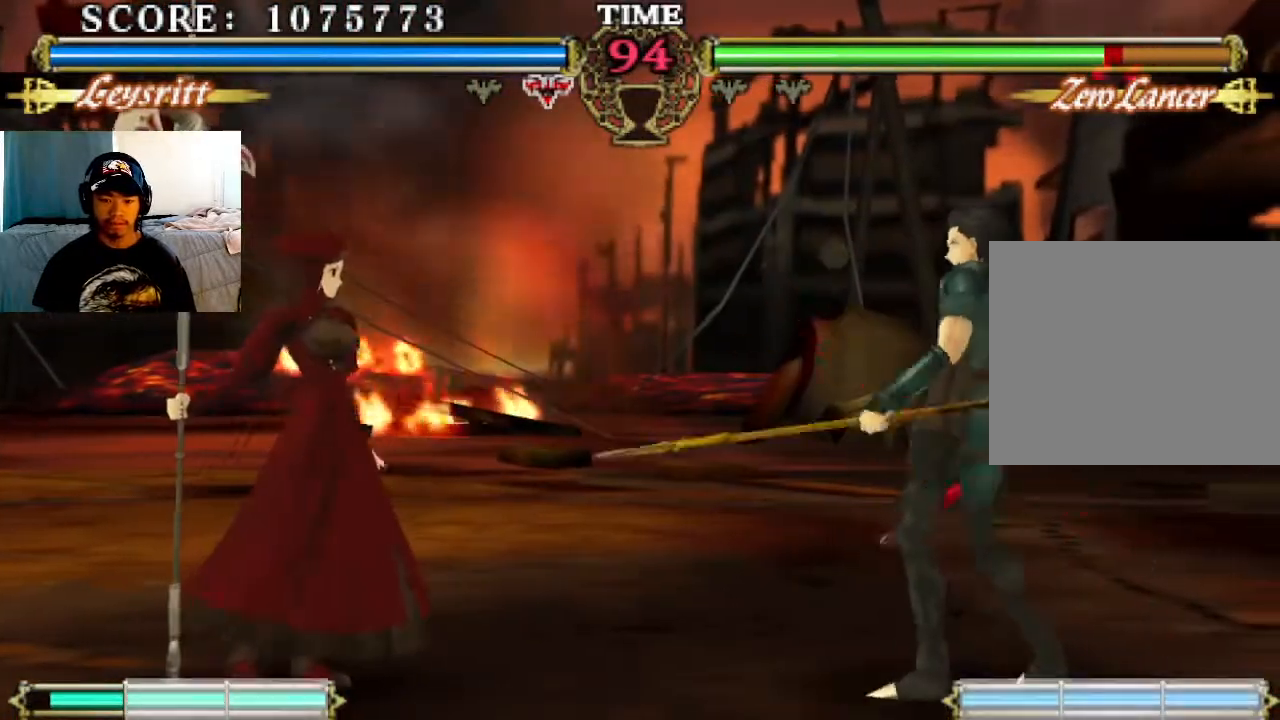
{"buttons": [], "left_stick": "center", "events": [[67, "SQUARE", "up"], [100, "TRIANGLE", "down"], [167, "TRIANGLE", "up"]]}
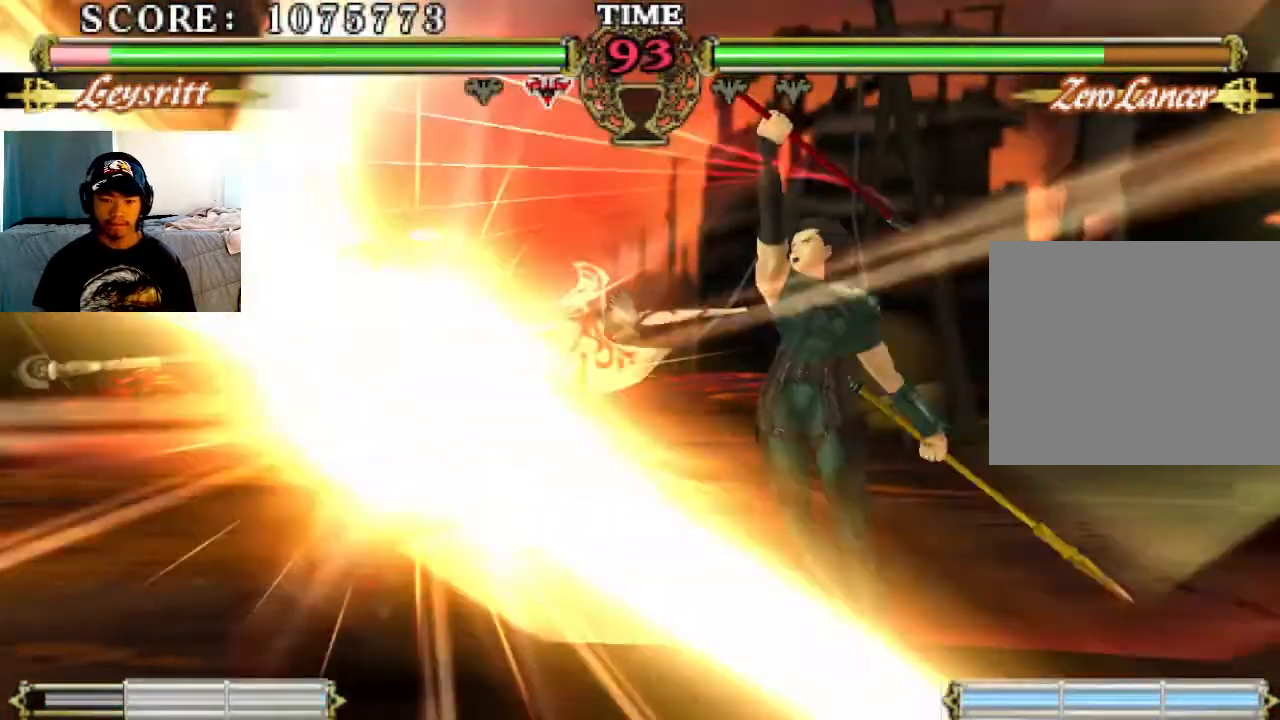
{"buttons": ["SQUARE"], "left_stick": "center", "events": [[300, "SQUARE", "down"], [433, "SQUARE", "up"], [467, "SQUARE", "down"]]}
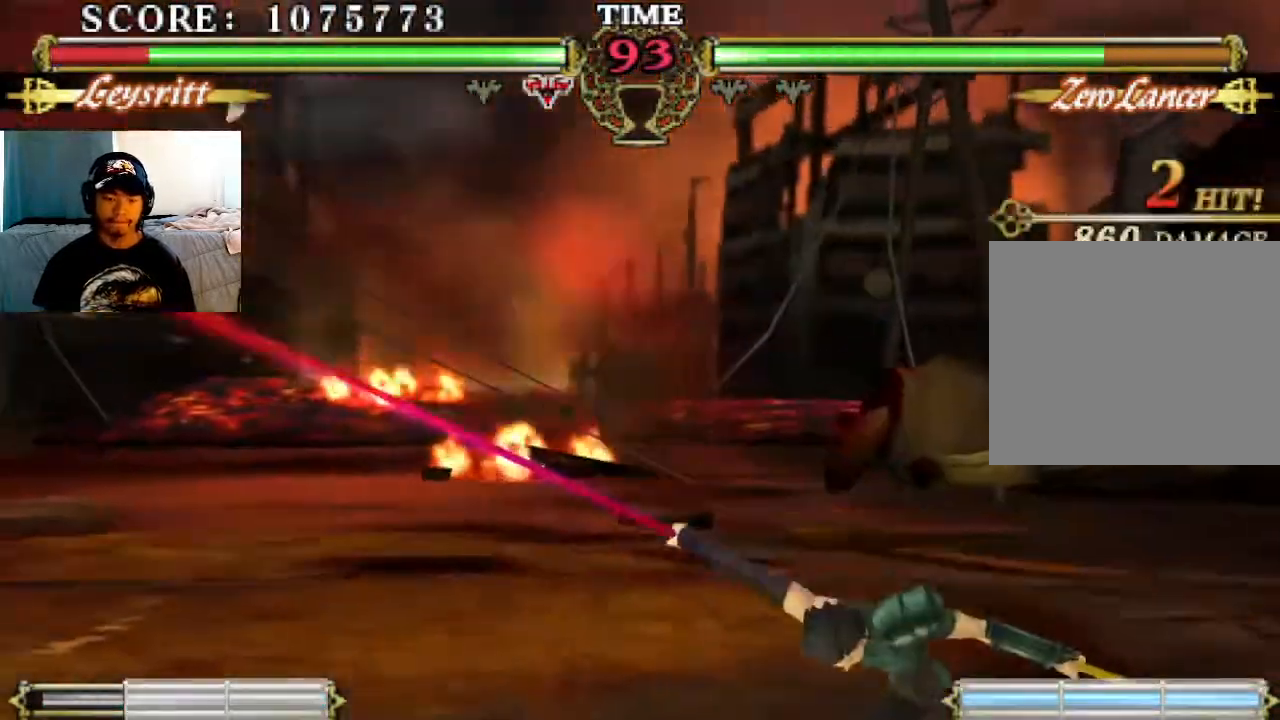
{"buttons": [], "left_stick": "center", "events": [[67, "SQUARE", "up"], [167, "SQUARE", "down"], [267, "SQUARE", "up"], [367, "SQUARE", "down"], [467, "SQUARE", "up"]]}
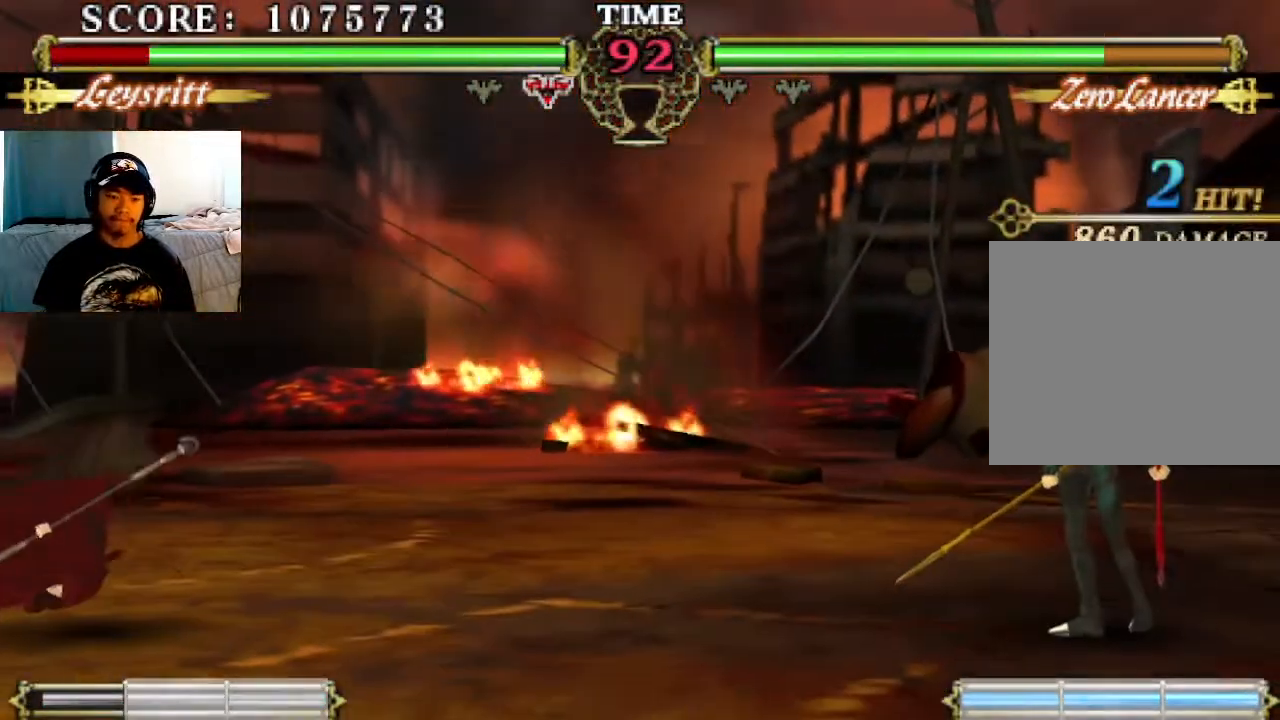
{"buttons": ["SQUARE"], "left_stick": "center", "events": [[200, "SQUARE", "down"], [300, "SQUARE", "up"], [433, "SQUARE", "down"]]}
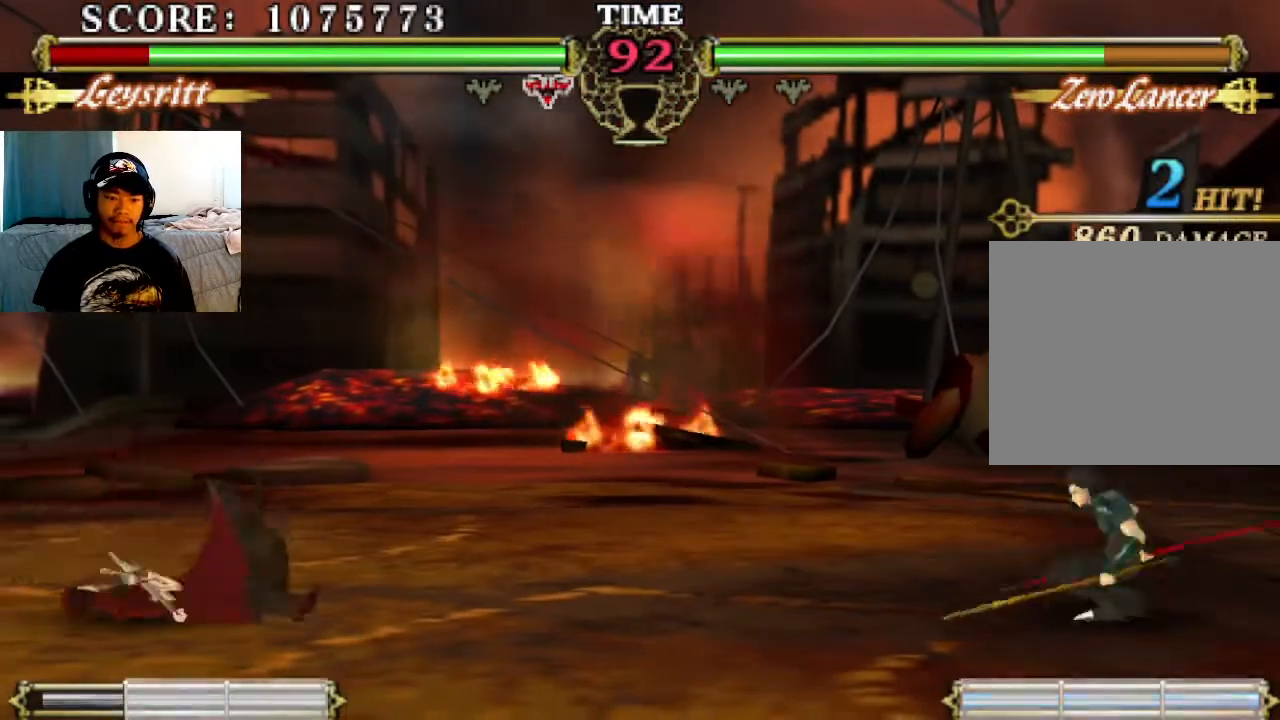
{"buttons": [], "left_stick": "center", "events": [[33, "SQUARE", "up"], [100, "SQUARE", "down"], [200, "SQUARE", "up"]]}
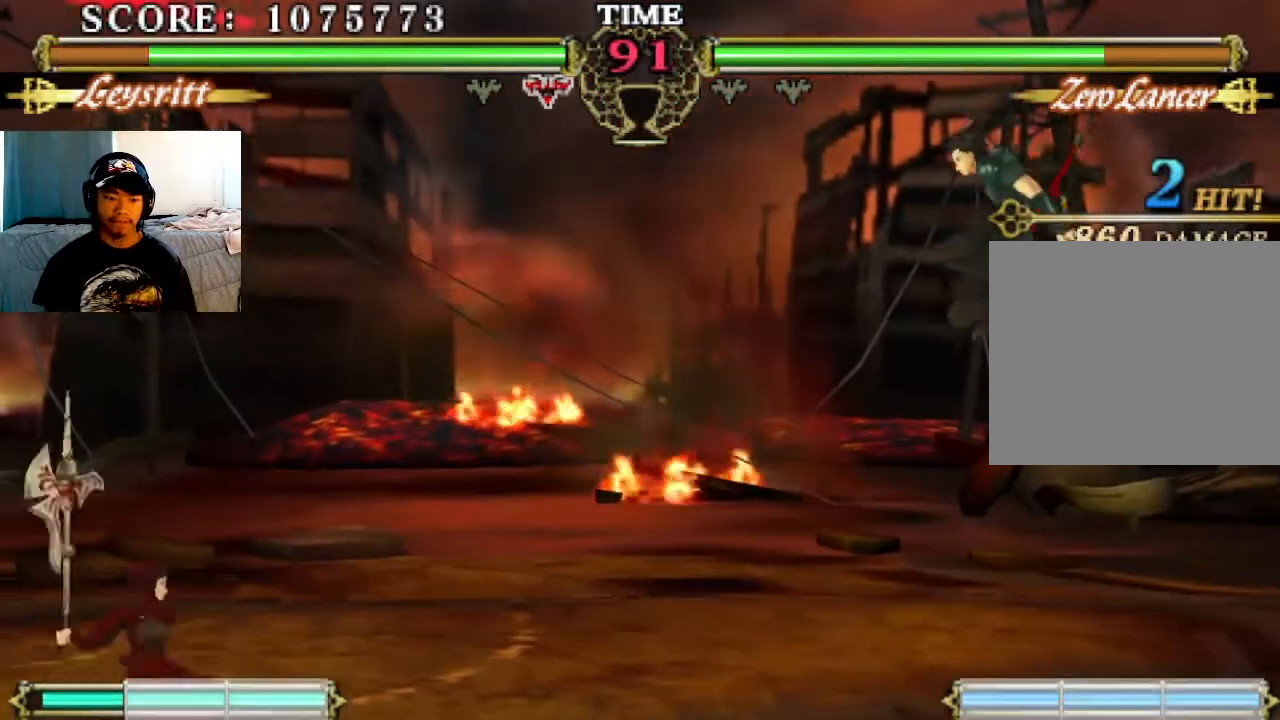
{"buttons": ["SQUARE"], "left_stick": "center", "events": [[433, "SQUARE", "down"]]}
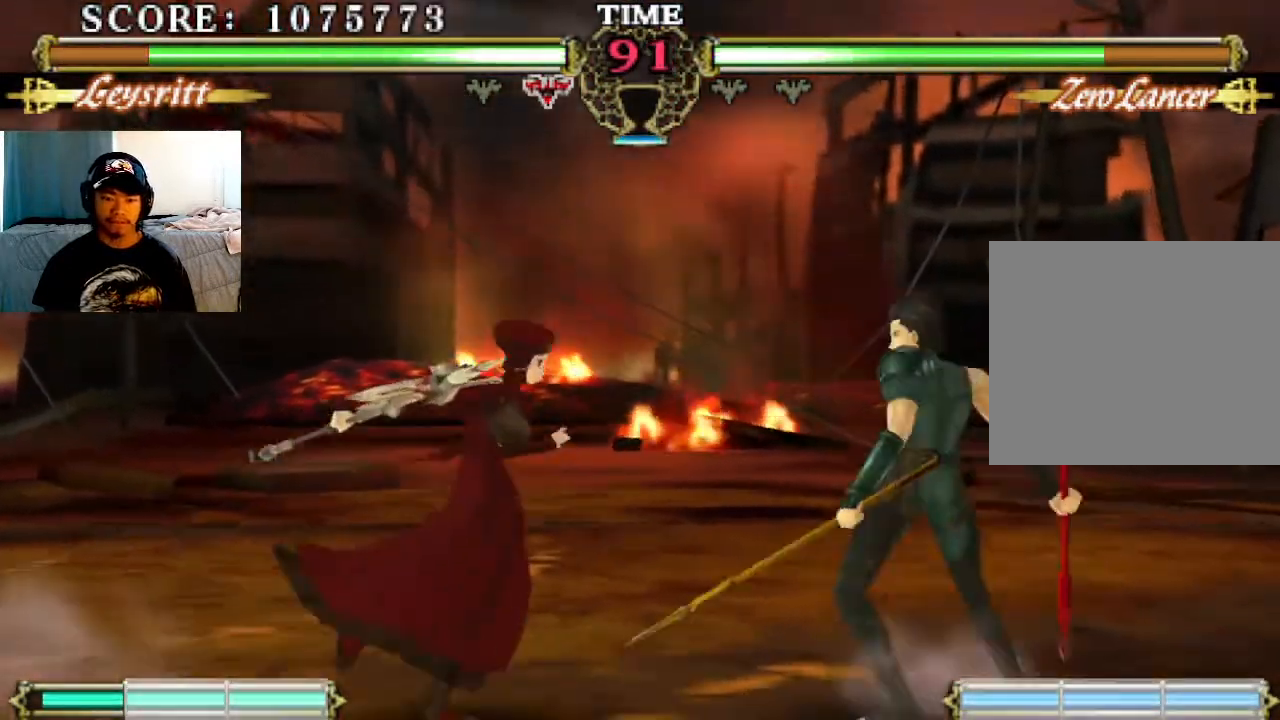
{"buttons": [], "left_stick": "center", "events": [[67, "SQUARE", "up"], [100, "TRIANGLE", "down"], [167, "TRIANGLE", "up"]]}
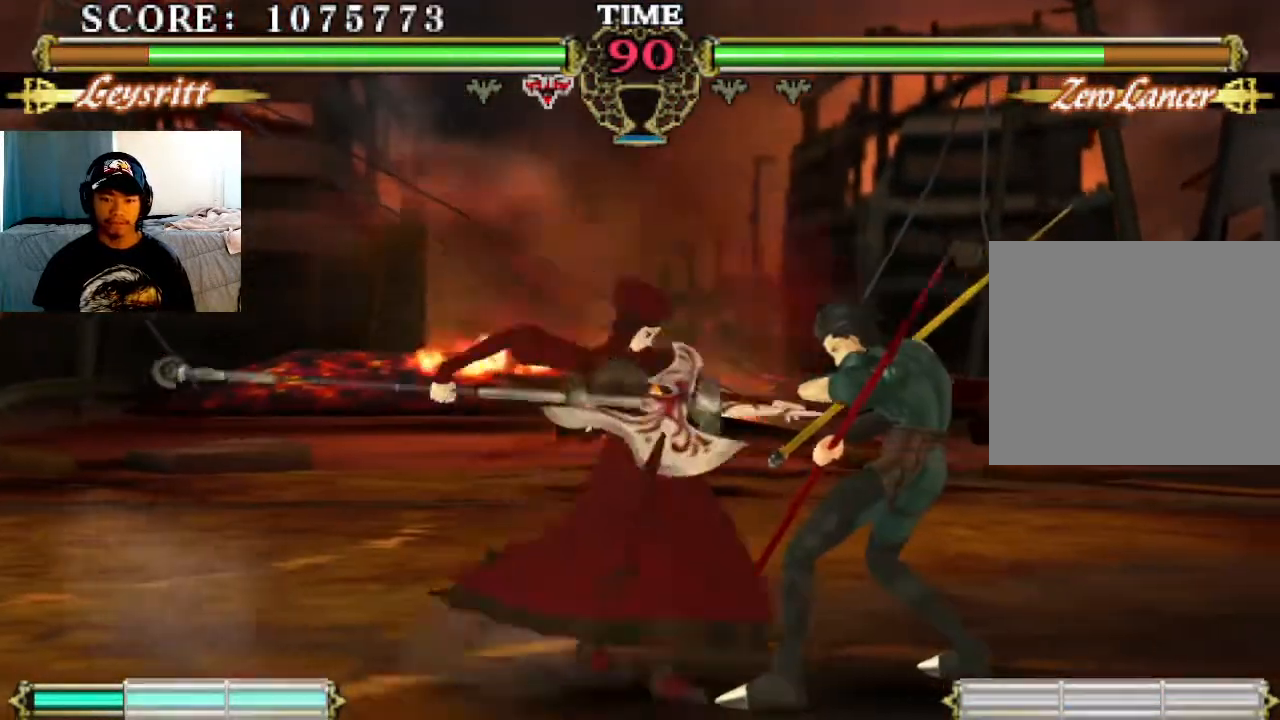
{"buttons": [], "left_stick": "center", "events": [[67, "CIRCLE", "down"], [167, "CIRCLE", "up"]]}
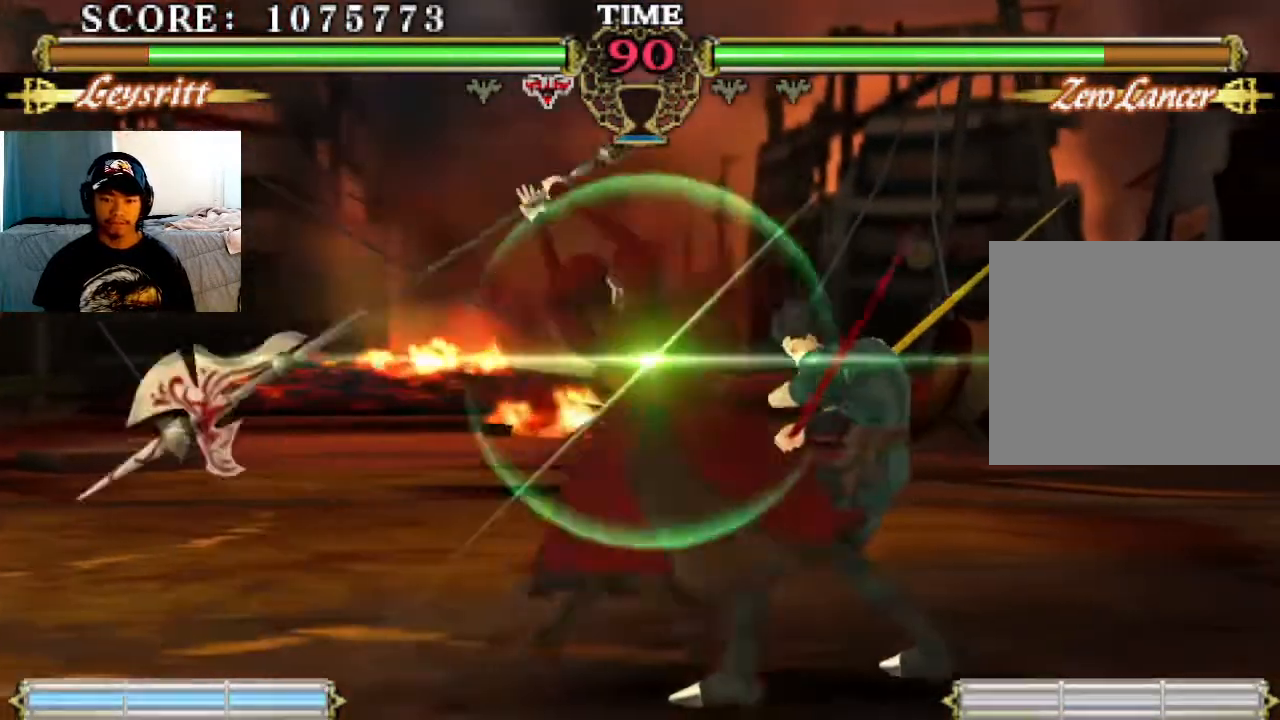
{"buttons": [], "left_stick": "center", "events": [[167, "CIRCLE", "down"], [267, "CIRCLE", "up"]]}
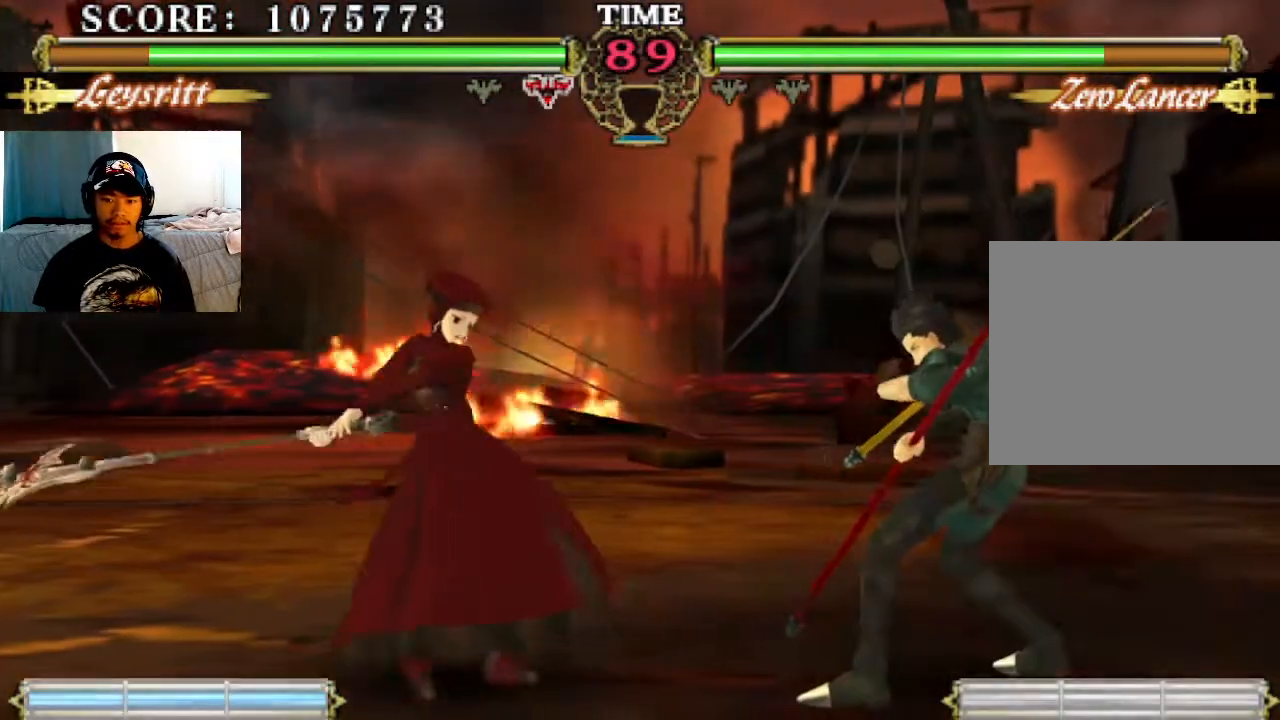
{"buttons": [], "left_stick": "center", "events": [[233, "TRIANGLE", "down"], [333, "TRIANGLE", "up"]]}
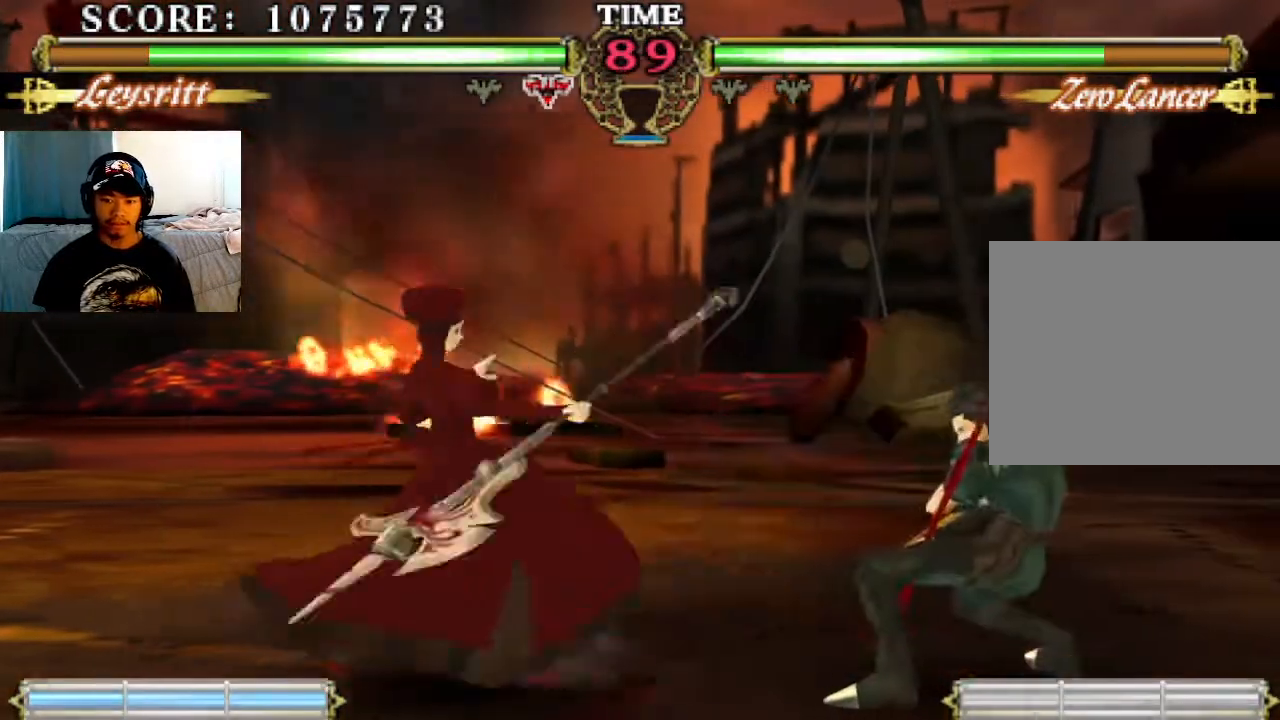
{"buttons": [], "left_stick": "center", "events": []}
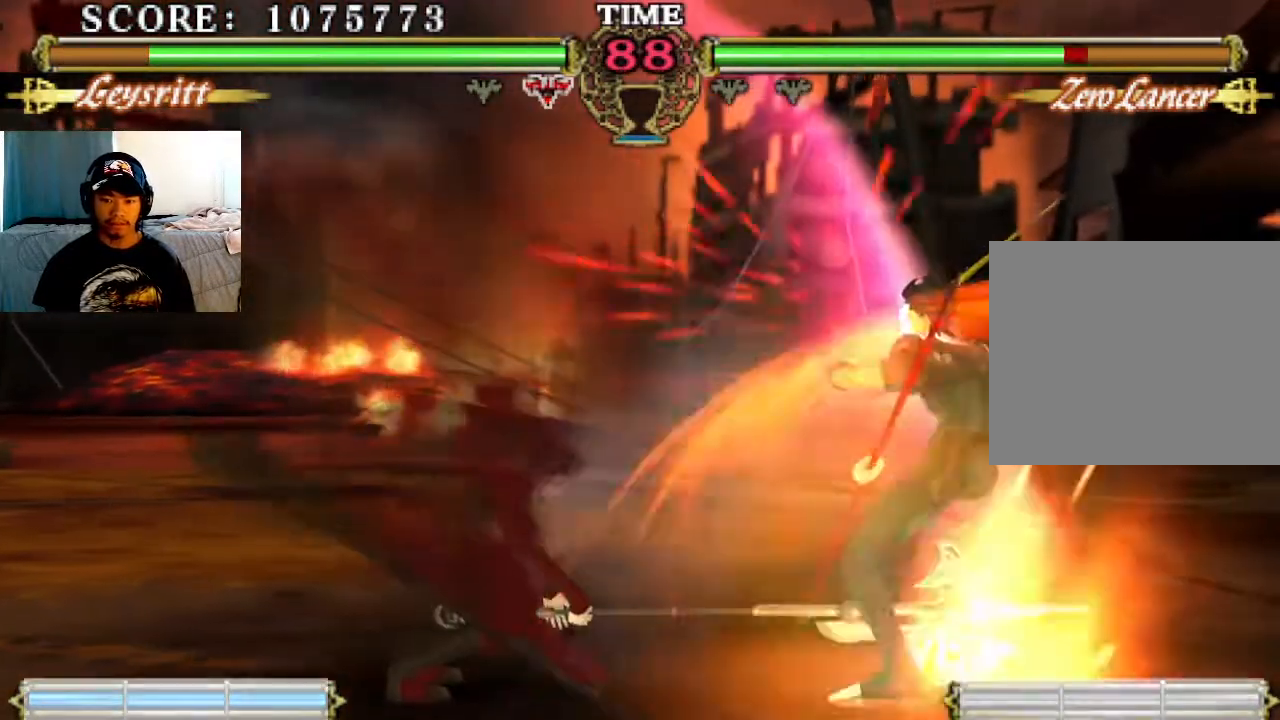
{"buttons": [], "left_stick": "center", "events": []}
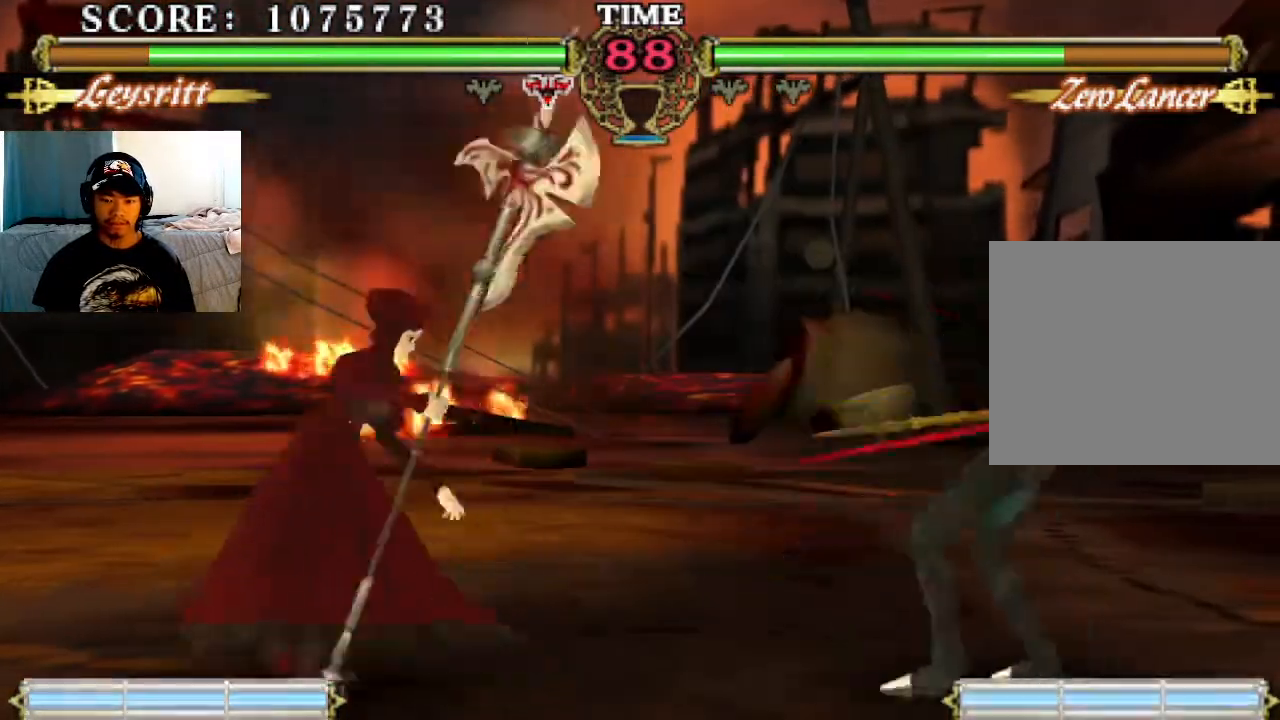
{"buttons": [], "left_stick": "center", "events": [[133, "CIRCLE", "down"], [233, "CIRCLE", "up"]]}
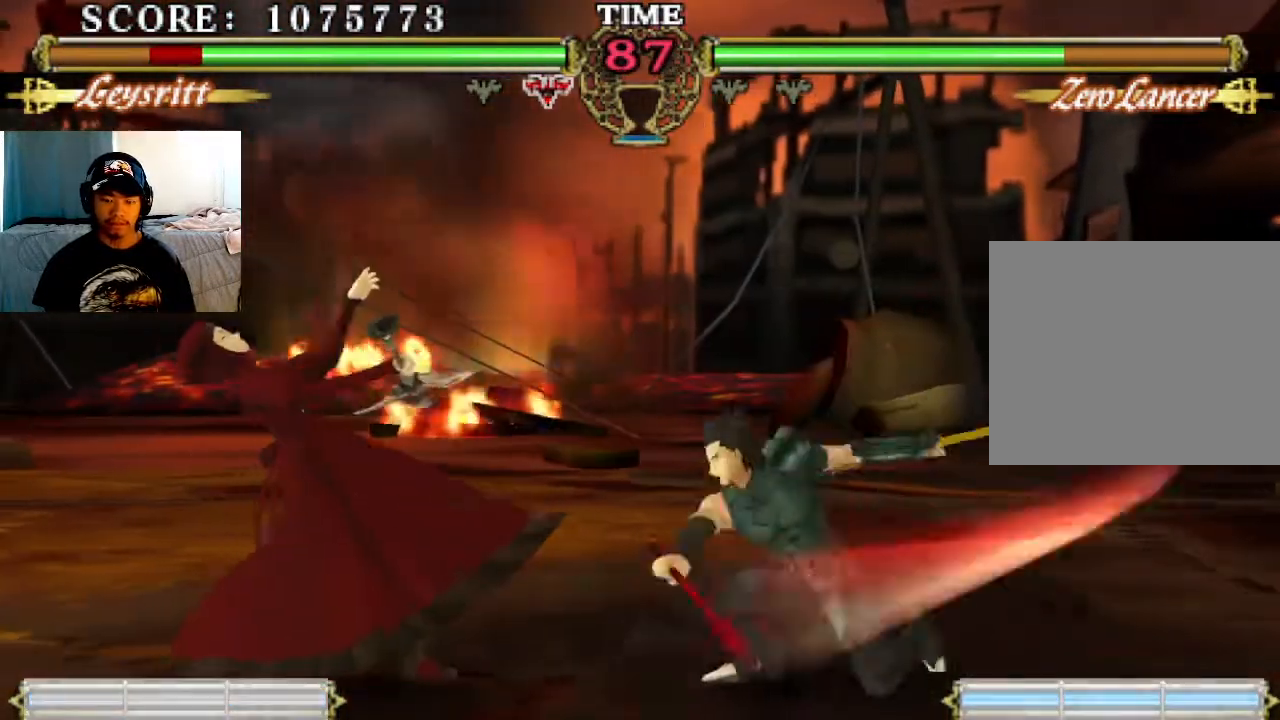
{"buttons": ["SQUARE"], "left_stick": "center", "events": [[467, "SQUARE", "down"]]}
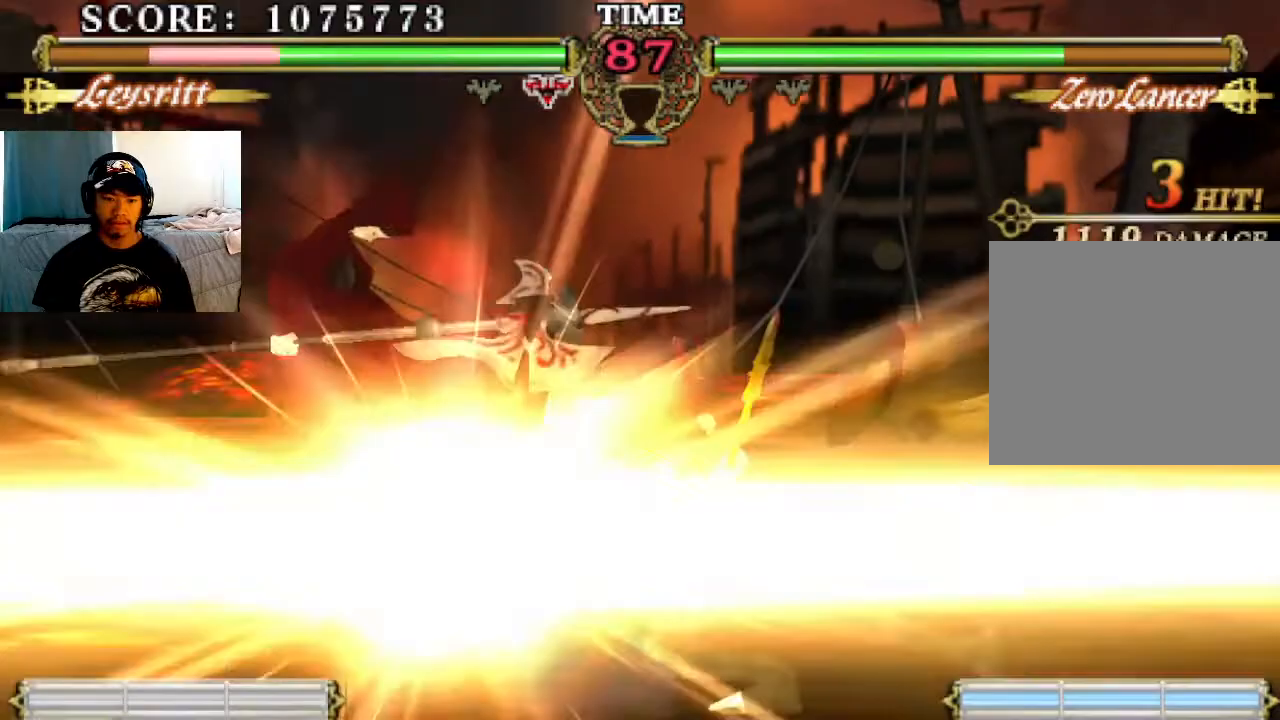
{"buttons": ["SQUARE"], "left_stick": "center", "events": [[33, "SQUARE", "up"], [100, "SQUARE", "down"], [200, "SQUARE", "up"], [300, "SQUARE", "down"], [400, "SQUARE", "up"], [500, "SQUARE", "down"]]}
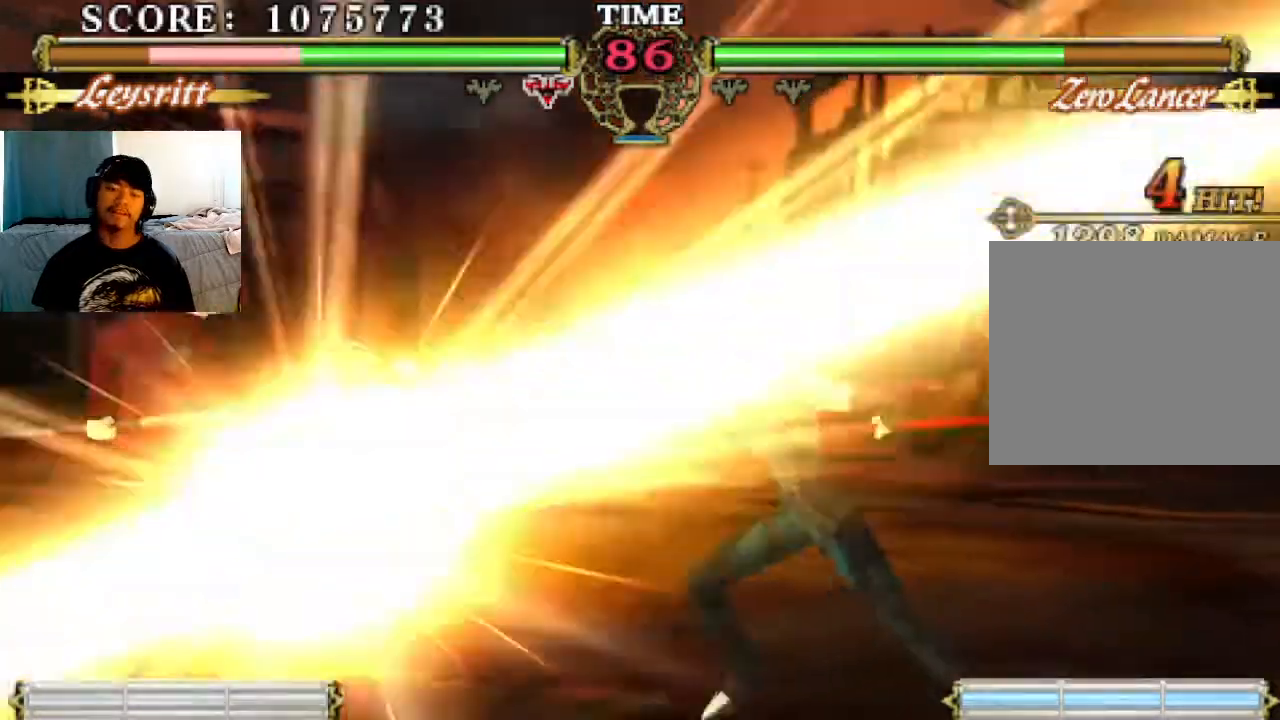
{"buttons": ["SQUARE"], "left_stick": "center", "events": [[133, "SQUARE", "up"], [233, "SQUARE", "down"], [367, "SQUARE", "up"], [433, "SQUARE", "down"]]}
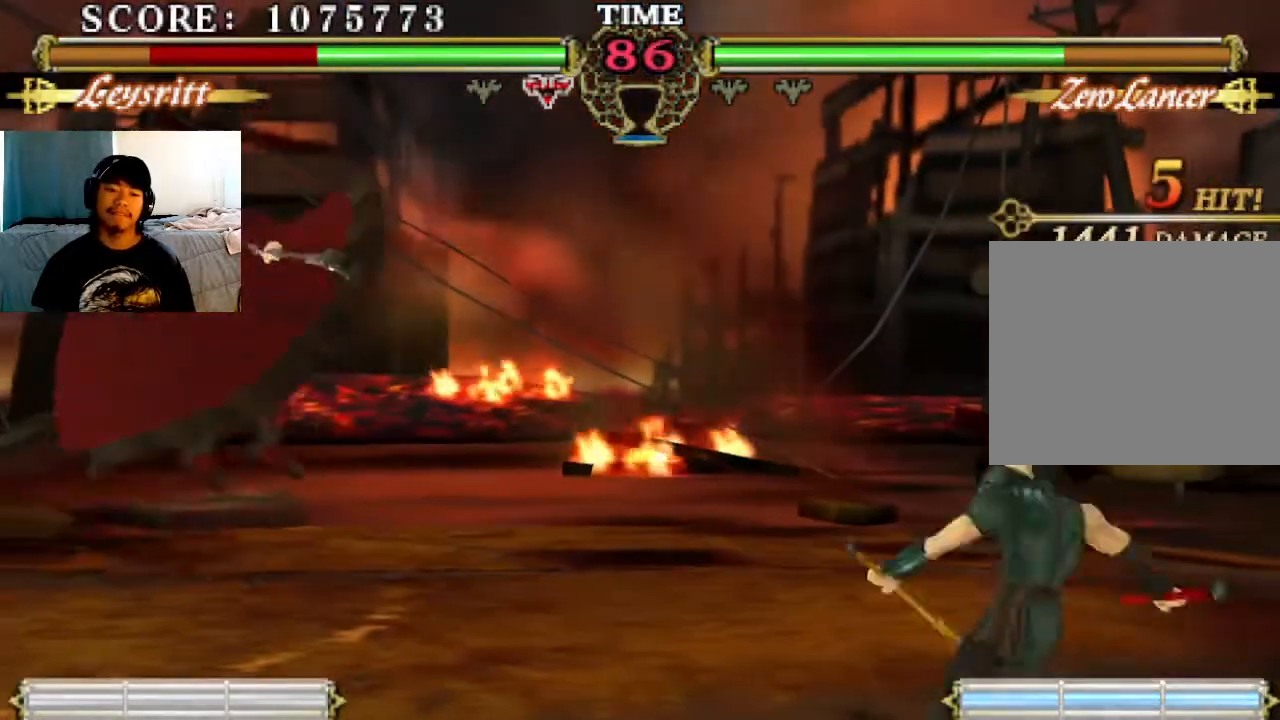
{"buttons": [], "left_stick": "center", "events": [[67, "SQUARE", "up"], [167, "SQUARE", "down"], [267, "SQUARE", "up"], [367, "SQUARE", "down"], [467, "SQUARE", "up"]]}
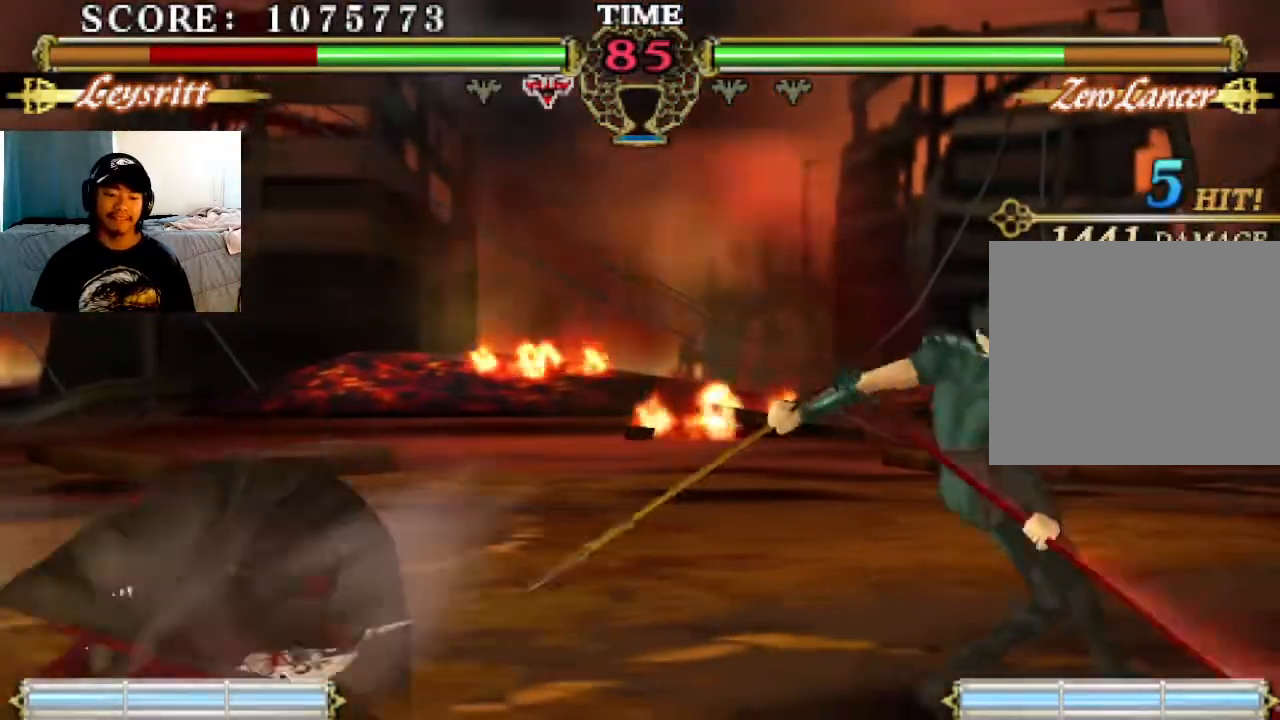
{"buttons": [], "left_stick": "center", "events": [[200, "SQUARE", "down"], [300, "SQUARE", "up"]]}